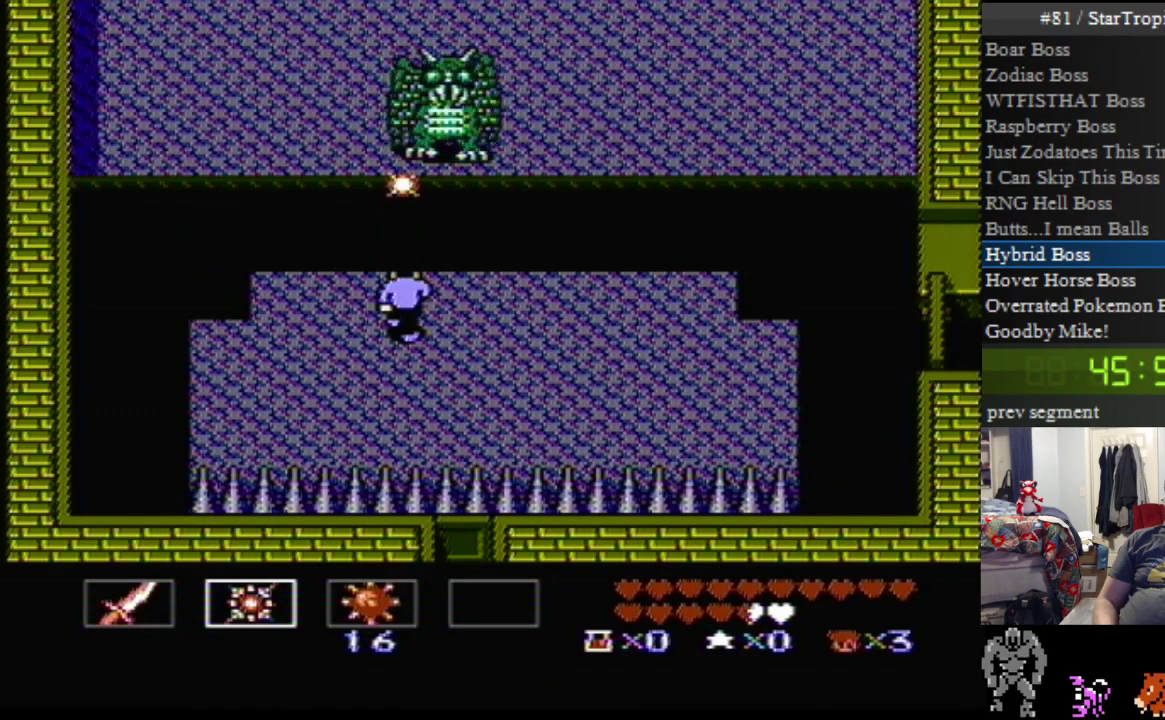
Gameplay with a controller (Nintendo layout); each line is a JSON object with the inputs held at the frame after it. "events" lists button and stick changes between this image and that frame as [ms after this image, input, new state], when the widget could be followed in between. Not read: L3 R3.
{"buttons": ["B", "DPAD_UP", "DPAD_RIGHT"], "events": [[67, "B", "down"], [150, "B", "up"], [250, "B", "down"], [317, "DPAD_RIGHT", "down"], [317, "DPAD_UP", "down"], [350, "B", "up"], [433, "B", "down"]]}
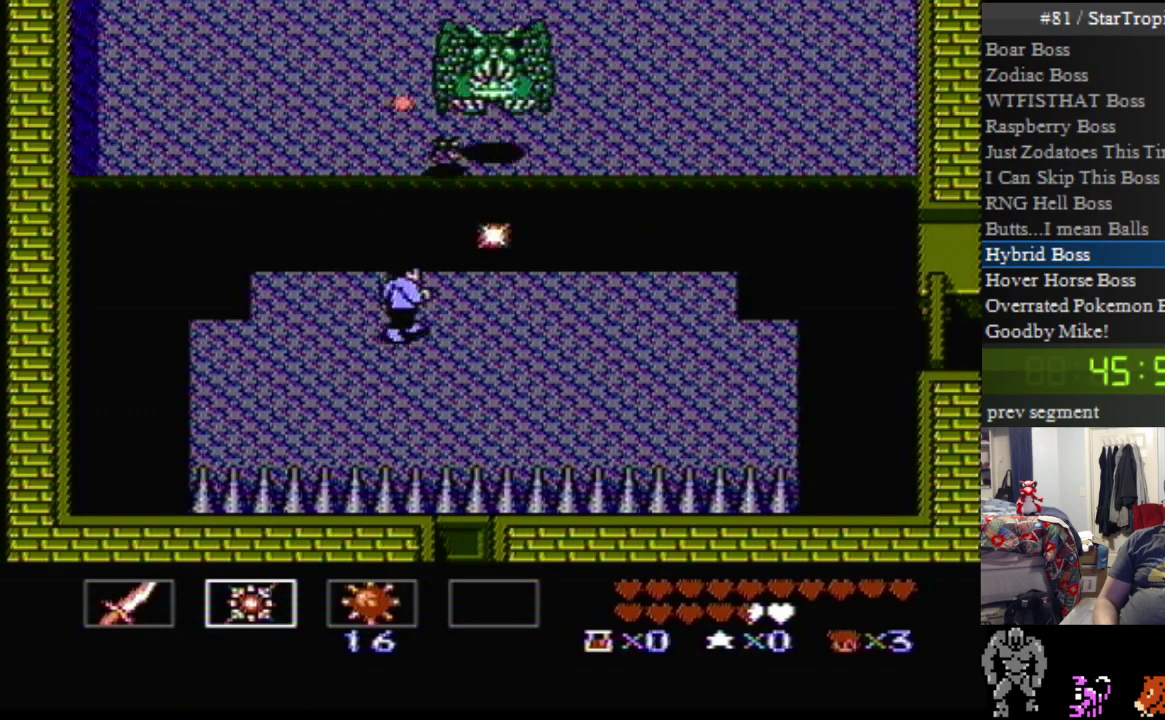
{"buttons": ["B", "DPAD_UP", "DPAD_RIGHT"], "events": [[100, "B", "up"], [183, "B", "down"], [317, "B", "up"], [400, "B", "down"]]}
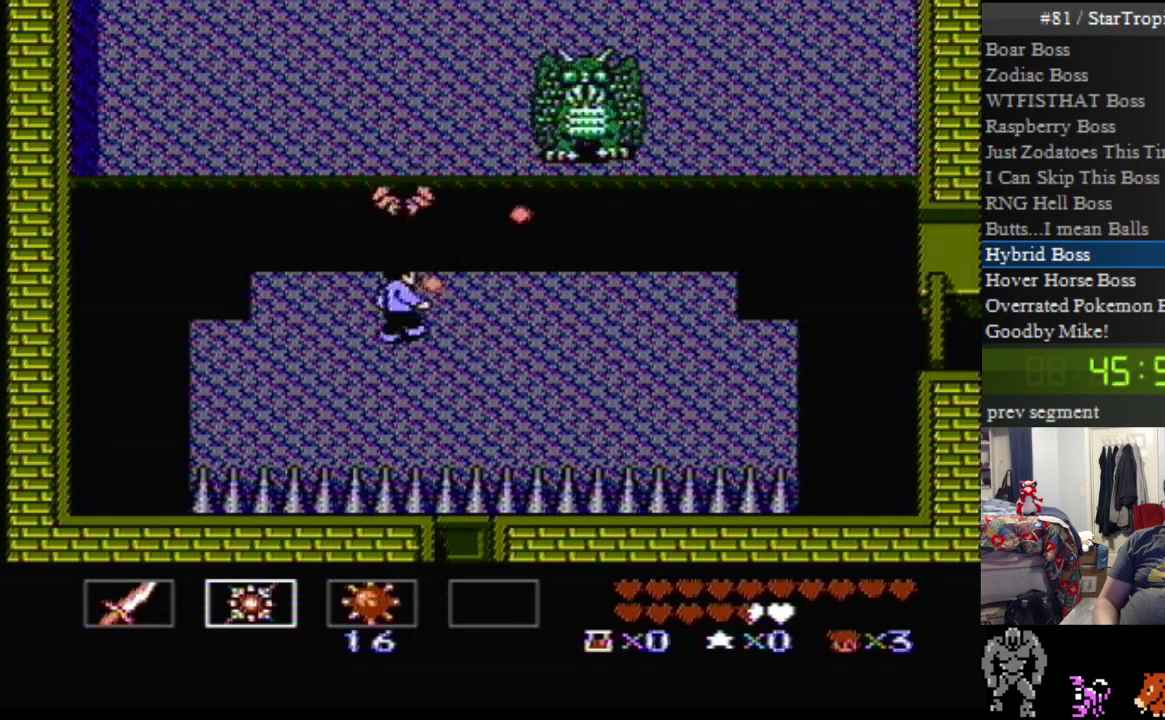
{"buttons": ["B", "DPAD_UP", "DPAD_RIGHT"], "events": [[33, "B", "up"], [100, "B", "down"], [133, "DPAD_RIGHT", "up"], [183, "B", "up"], [283, "B", "down"], [400, "B", "up"], [467, "DPAD_RIGHT", "down"], [500, "B", "down"]]}
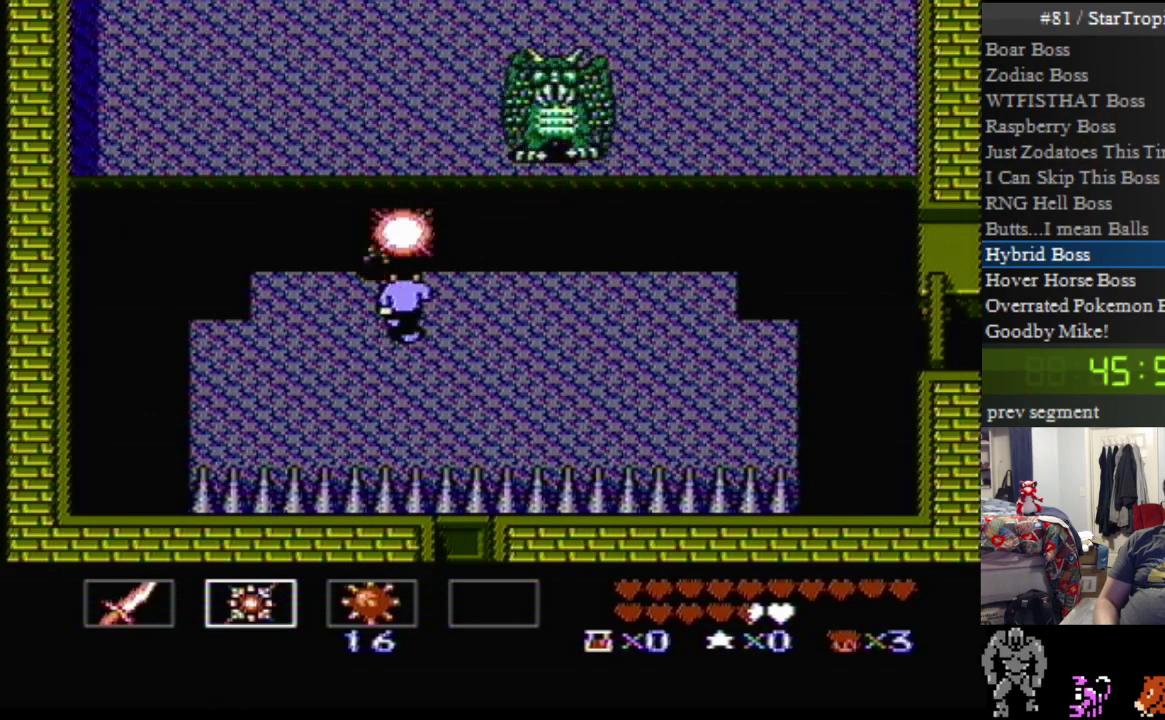
{"buttons": ["B", "DPAD_UP"], "events": [[33, "DPAD_UP", "up"], [100, "B", "up"], [400, "DPAD_UP", "down"], [467, "DPAD_RIGHT", "up"], [500, "B", "down"]]}
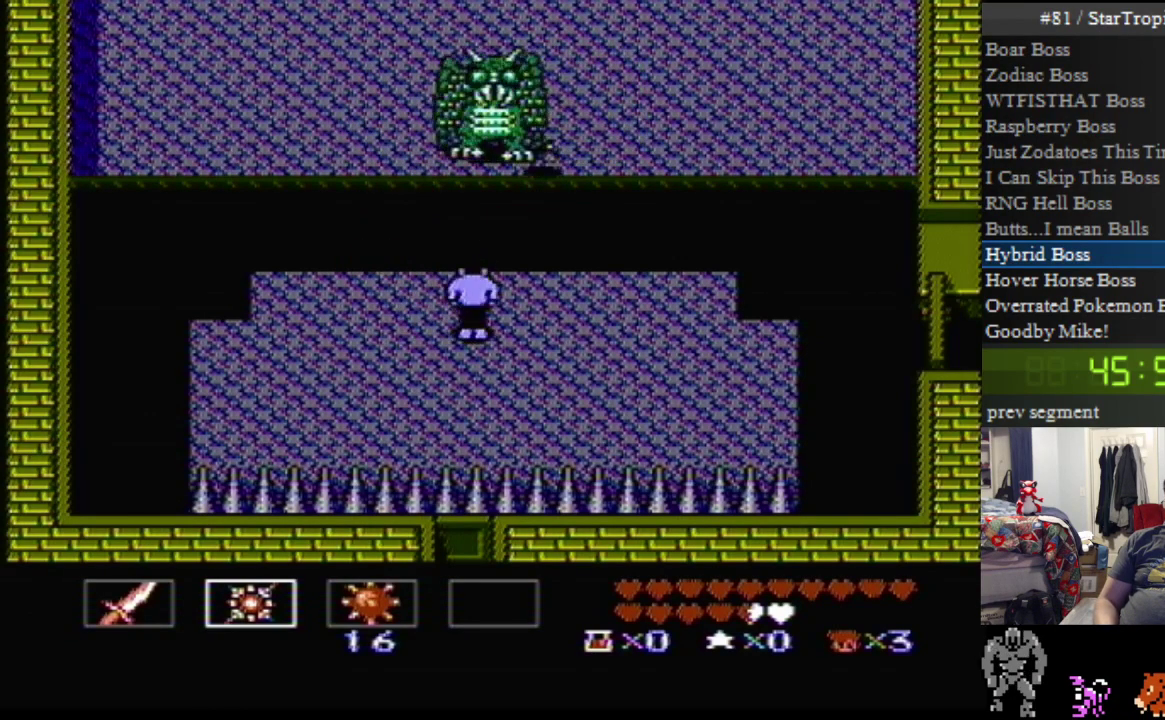
{"buttons": ["B", "DPAD_UP"], "events": [[133, "B", "up"], [183, "B", "down"], [183, "DPAD_UP", "up"], [317, "B", "up"], [383, "B", "down"], [500, "DPAD_UP", "down"]]}
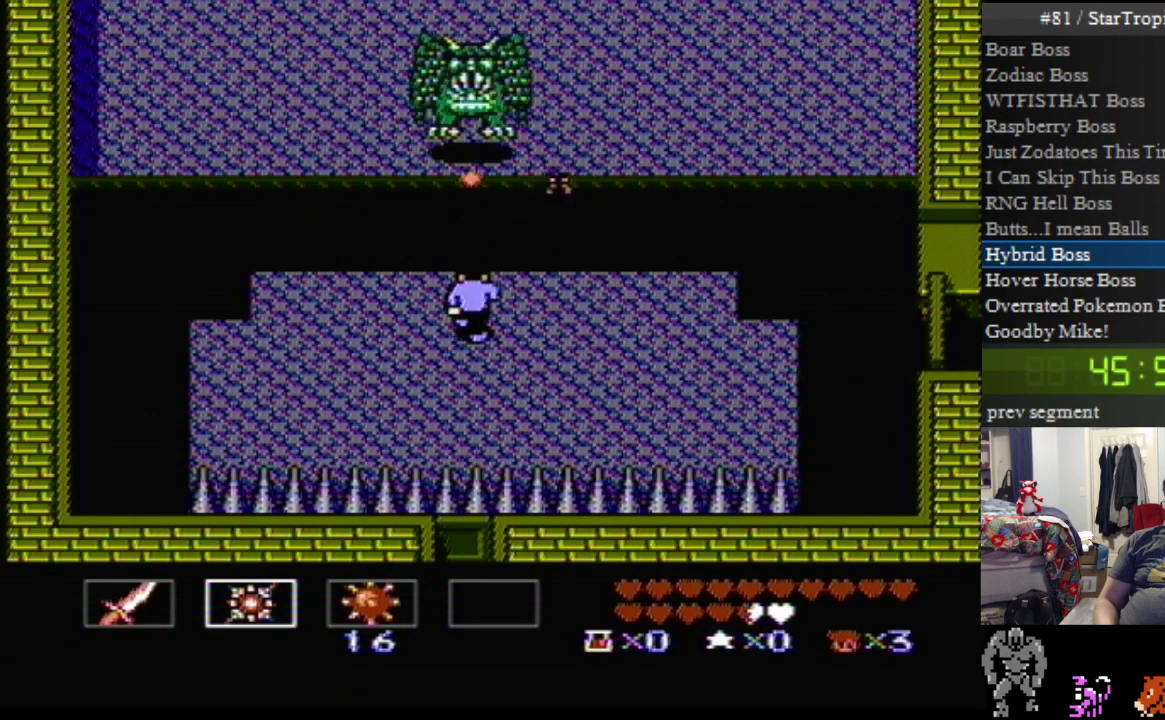
{"buttons": ["DPAD_UP"], "events": [[33, "B", "up"], [33, "DPAD_RIGHT", "down"], [133, "B", "down"], [250, "B", "up"], [250, "DPAD_RIGHT", "up"], [350, "B", "down"], [467, "B", "up"]]}
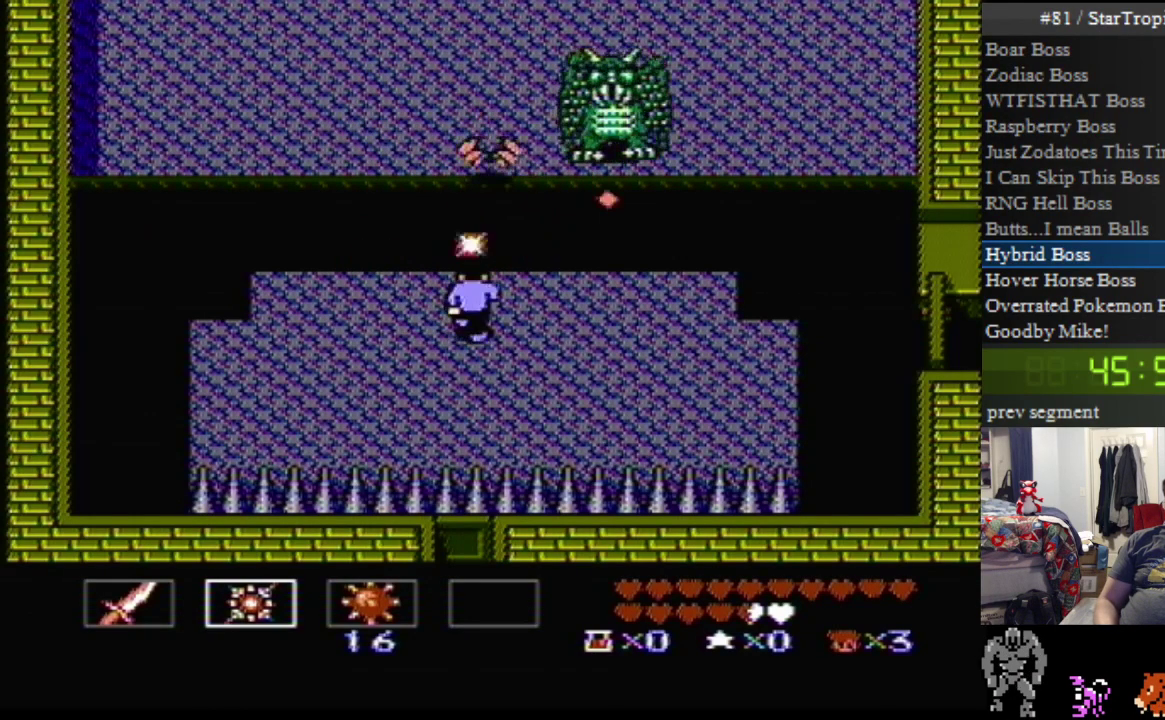
{"buttons": ["DPAD_UP", "DPAD_RIGHT"], "events": [[67, "B", "down"], [217, "B", "up"], [283, "B", "down"], [350, "DPAD_RIGHT", "down"], [383, "B", "up"]]}
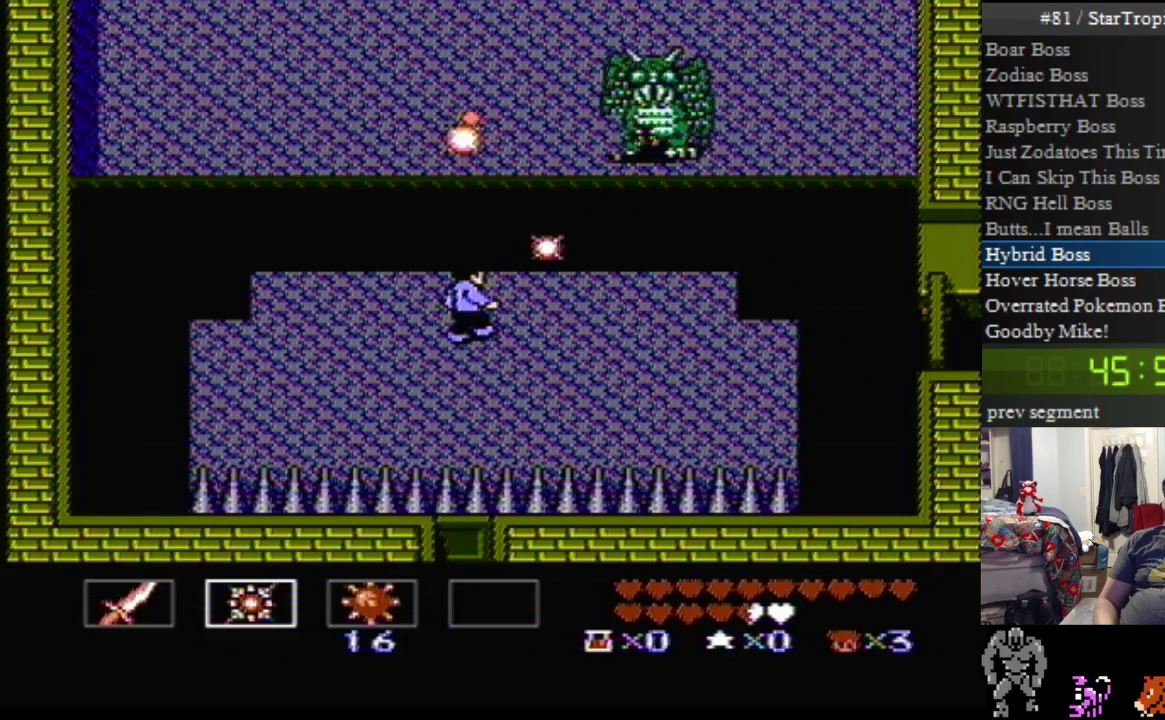
{"buttons": ["DPAD_UP", "DPAD_RIGHT"], "events": [[67, "B", "down"], [183, "B", "up"], [250, "B", "down"], [383, "B", "up"]]}
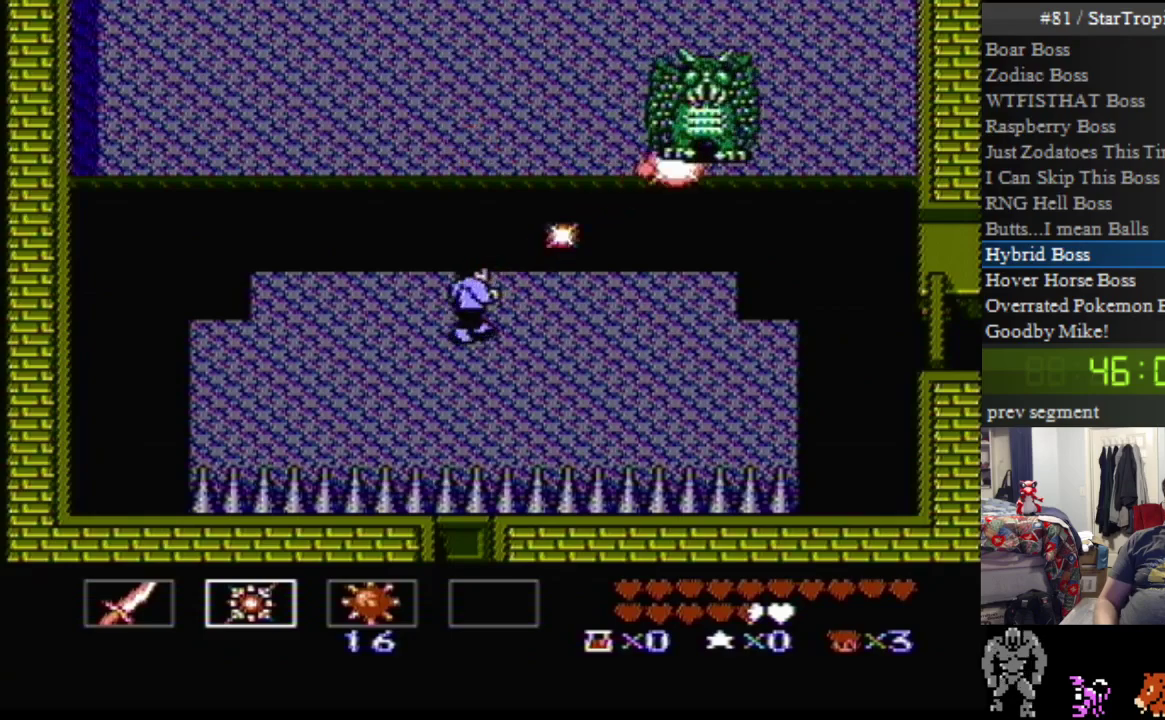
{"buttons": ["B", "DPAD_UP", "DPAD_RIGHT"], "events": [[233, "B", "down"]]}
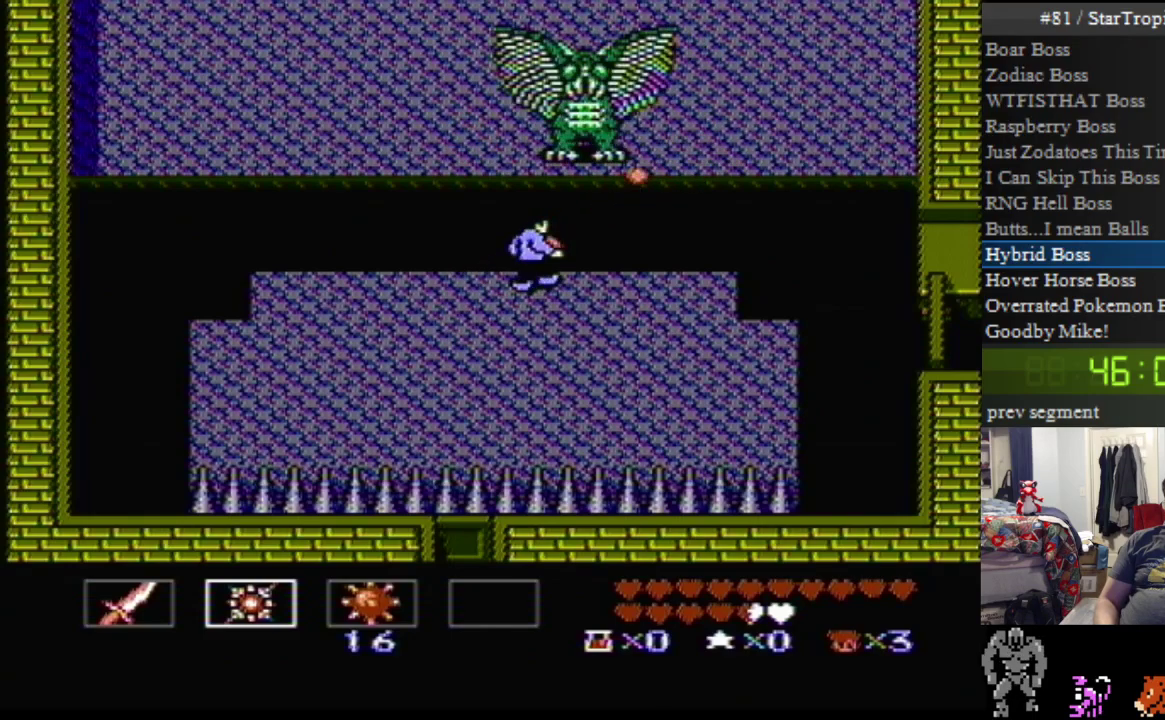
{"buttons": ["DPAD_RIGHT"], "events": [[17, "DPAD_RIGHT", "up"], [83, "B", "up"], [167, "B", "down"], [333, "B", "up"], [367, "DPAD_UP", "up"], [483, "DPAD_RIGHT", "down"]]}
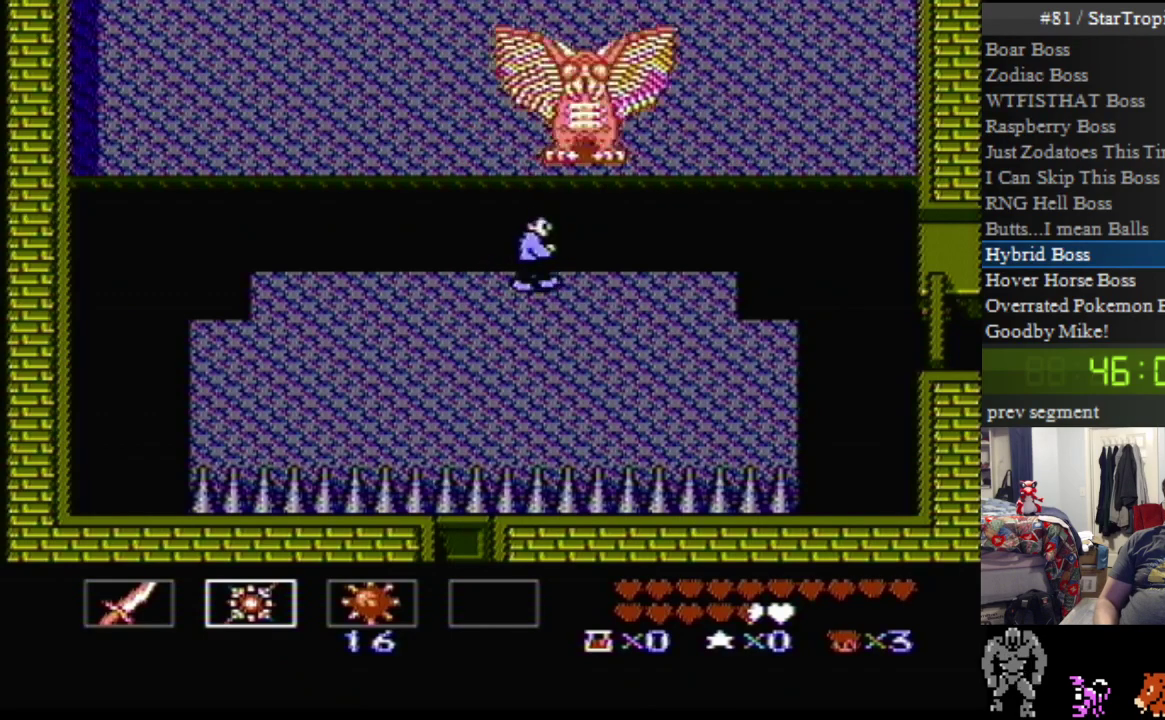
{"buttons": [], "events": [[267, "DPAD_UP", "down"], [333, "DPAD_RIGHT", "up"], [367, "B", "down"], [400, "DPAD_UP", "up"], [483, "B", "up"]]}
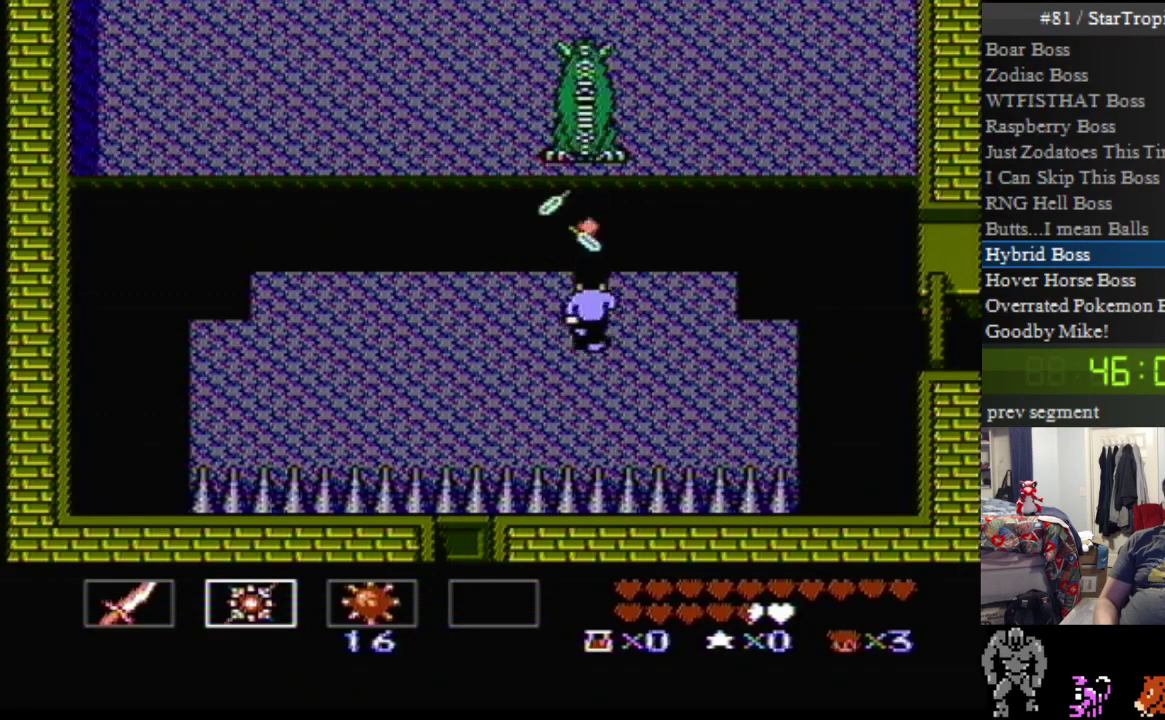
{"buttons": [], "events": [[50, "B", "down"], [150, "B", "up"], [267, "A", "down"], [367, "B", "down"], [417, "A", "up"], [450, "B", "up"]]}
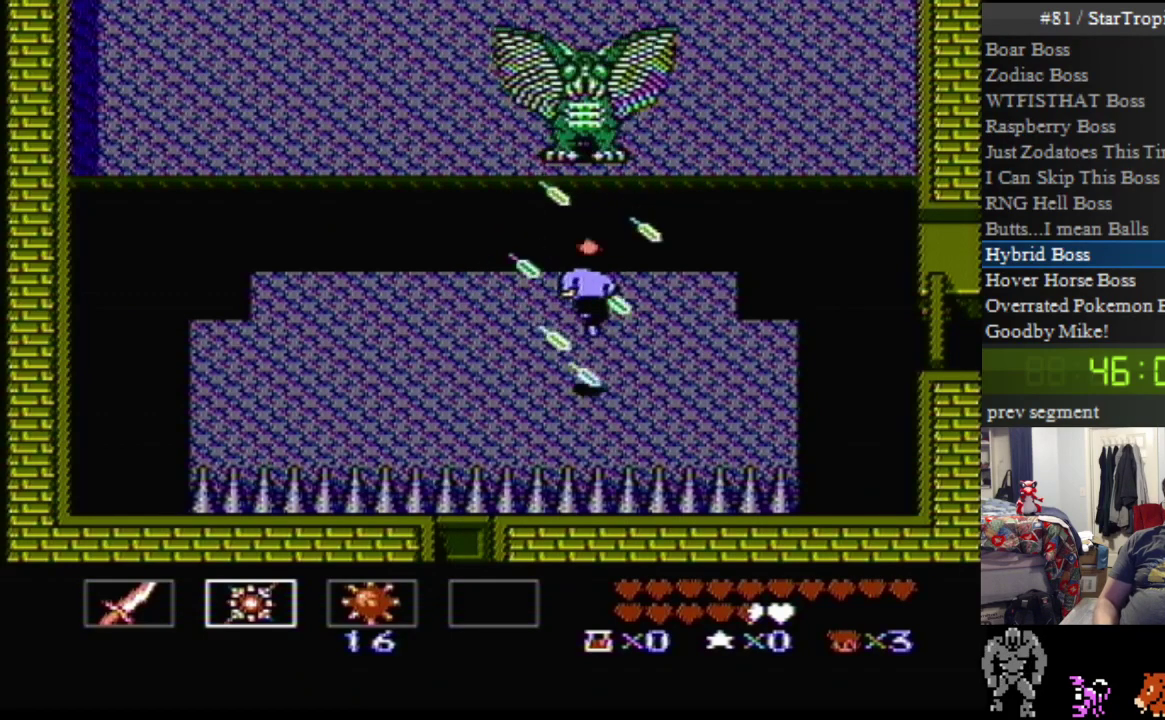
{"buttons": [], "events": [[17, "B", "down"], [150, "B", "up"], [233, "B", "down"], [367, "B", "up"], [383, "DPAD_DOWN", "down"], [483, "DPAD_DOWN", "up"]]}
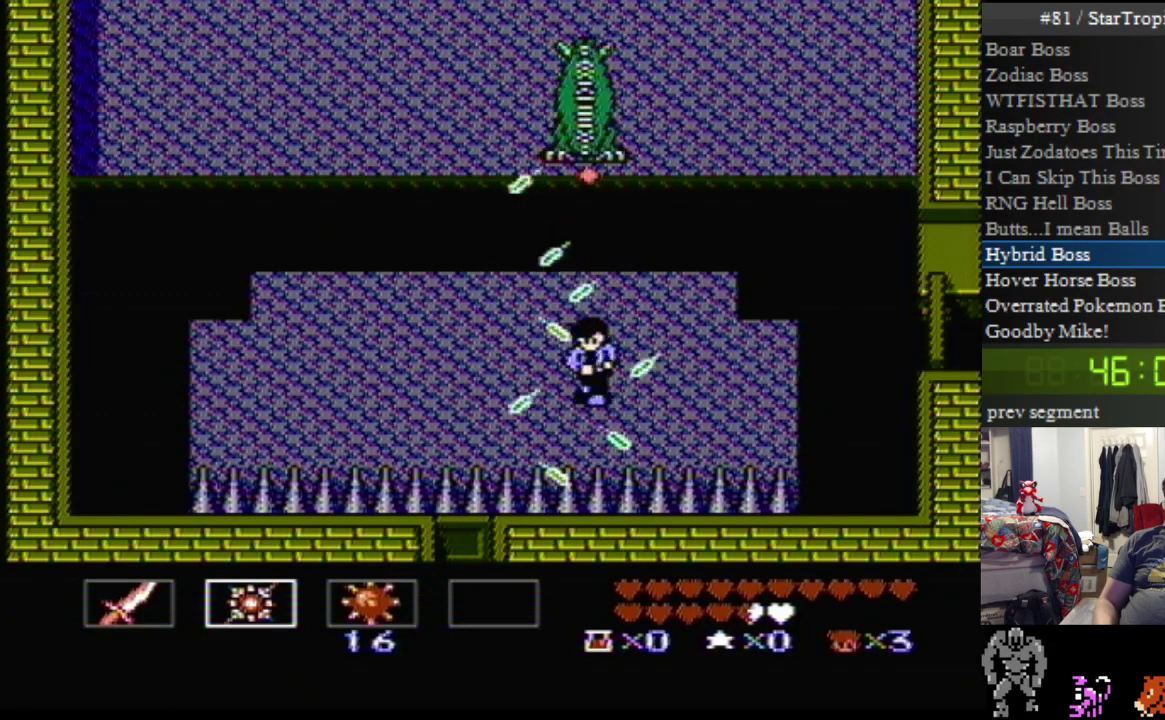
{"buttons": ["B", "DPAD_DOWN"], "events": [[50, "A", "down"], [50, "DPAD_UP", "down"], [167, "DPAD_UP", "up"], [233, "B", "down"], [300, "A", "up"], [450, "DPAD_DOWN", "down"]]}
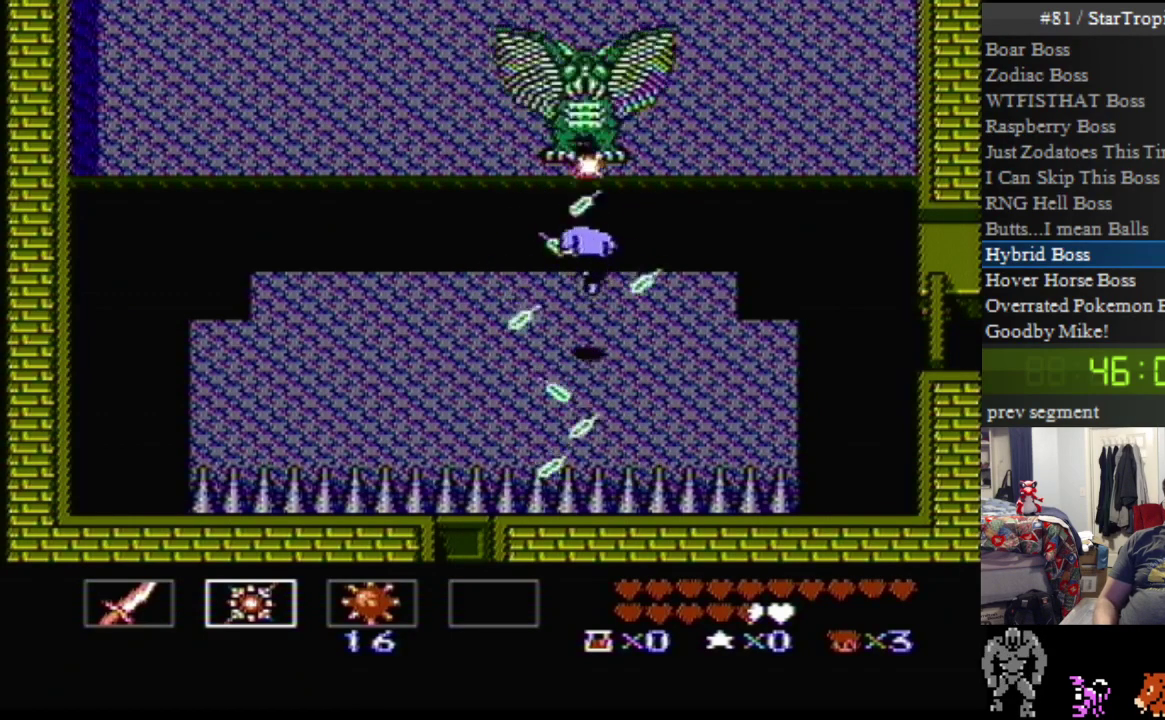
{"buttons": ["A", "DPAD_DOWN"], "events": [[17, "B", "up"], [150, "A", "down"]]}
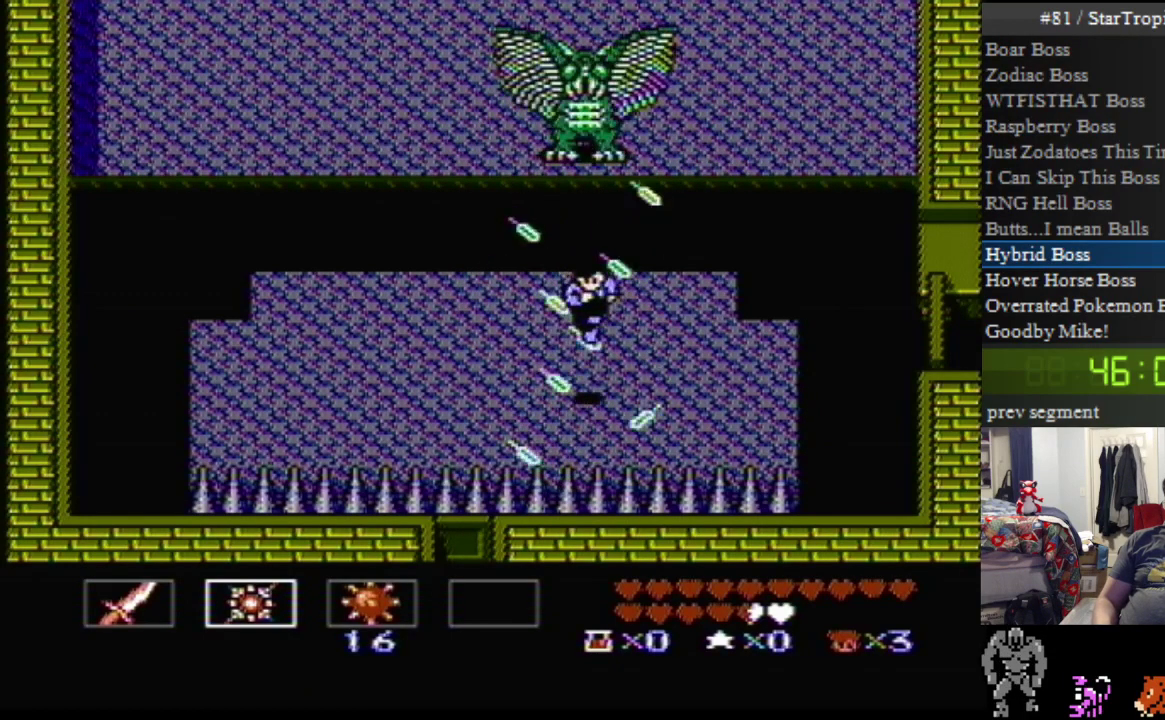
{"buttons": [], "events": [[17, "DPAD_DOWN", "up"], [83, "DPAD_UP", "down"], [117, "A", "up"], [167, "B", "down"], [200, "DPAD_UP", "up"], [267, "B", "up"], [333, "B", "down"], [450, "B", "up"]]}
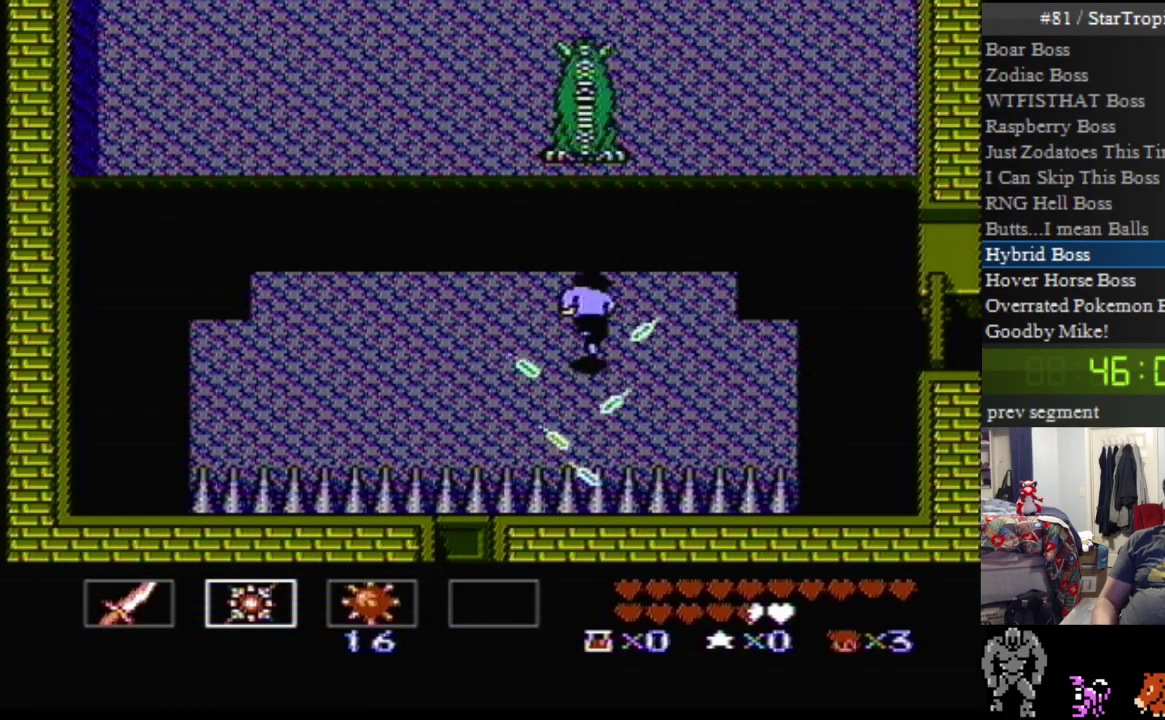
{"buttons": ["B"], "events": [[50, "A", "down"], [150, "B", "down"], [167, "A", "up"], [233, "B", "up"], [300, "B", "down"], [417, "B", "up"], [483, "B", "down"]]}
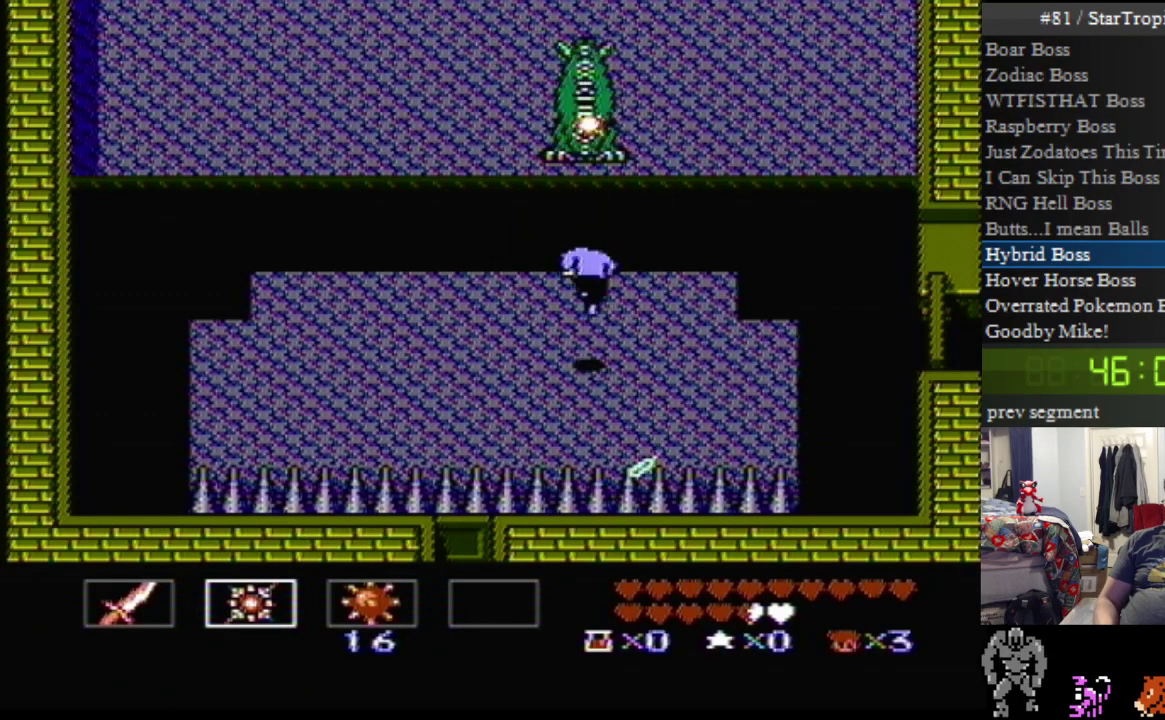
{"buttons": ["B"], "events": [[133, "B", "up"], [233, "A", "down"], [300, "B", "down"], [367, "A", "up"], [417, "B", "up"], [483, "B", "down"]]}
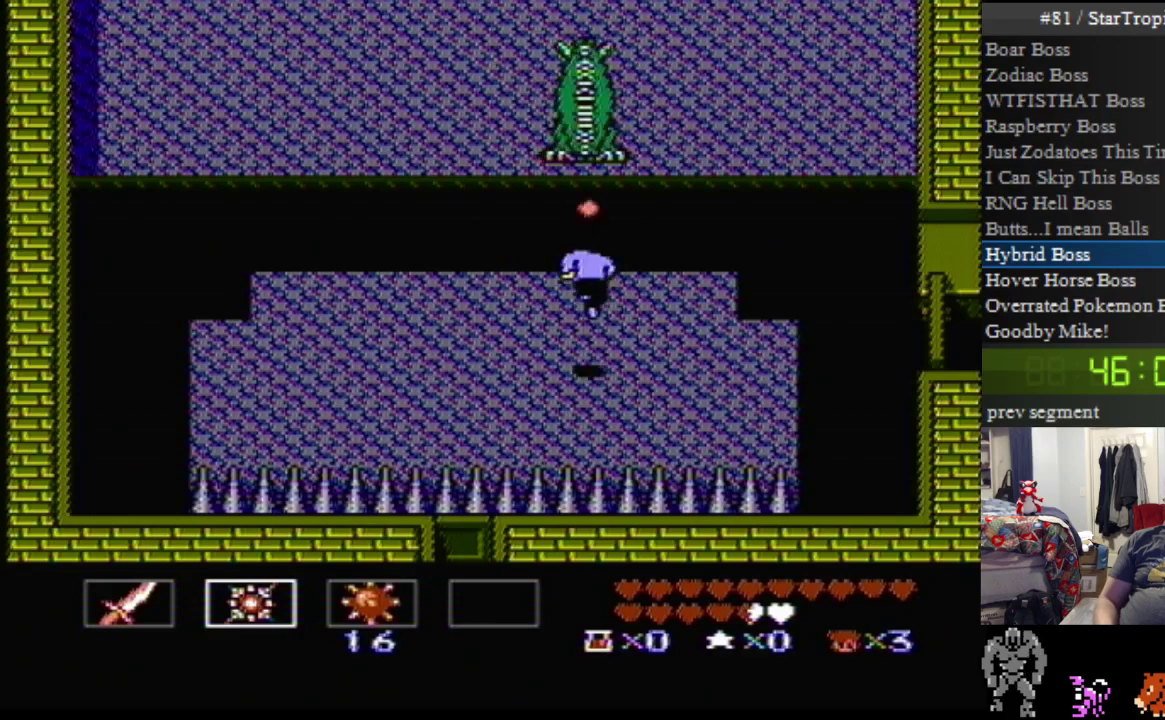
{"buttons": ["A", "B"], "events": [[117, "B", "up"], [200, "B", "down"], [300, "B", "up"], [400, "A", "down"], [450, "B", "down"]]}
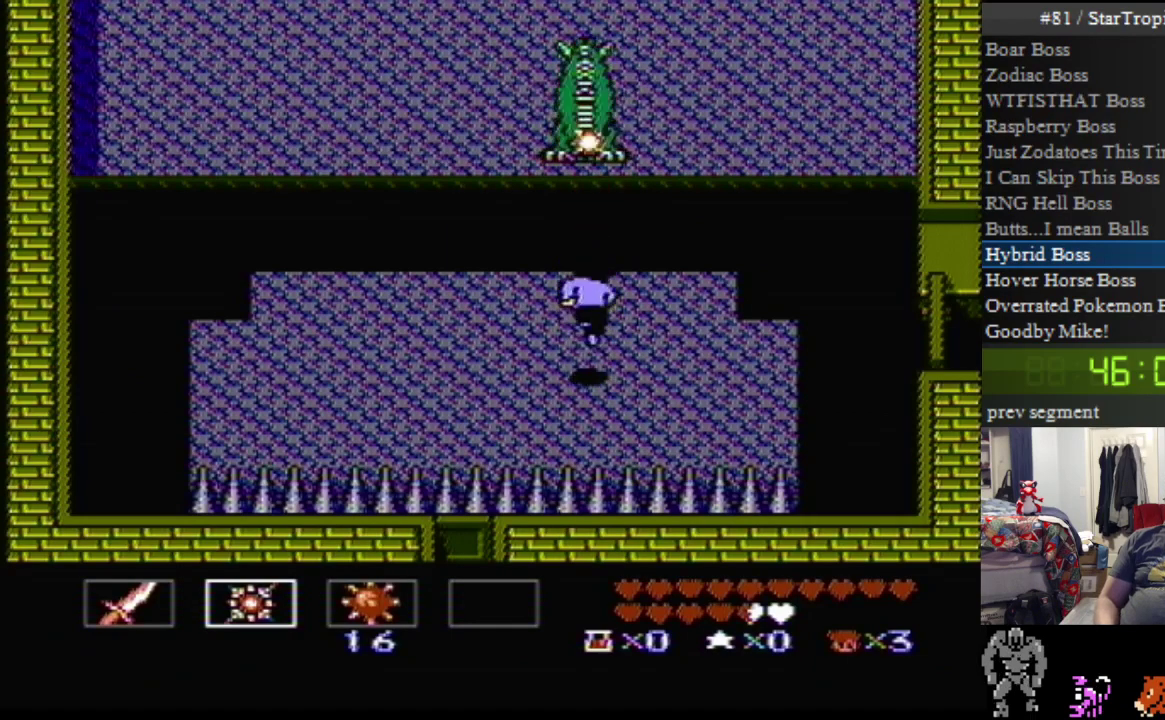
{"buttons": [], "events": [[17, "A", "up"], [83, "B", "up"], [133, "B", "down"], [267, "B", "up"], [333, "B", "down"], [450, "B", "up"]]}
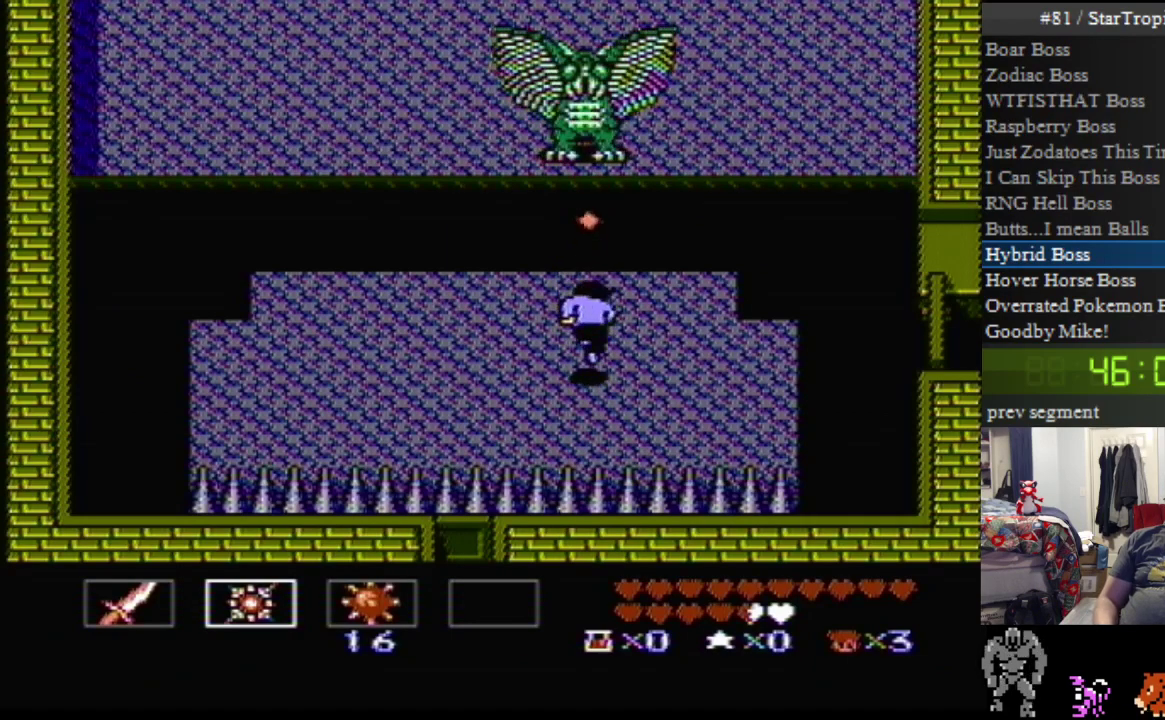
{"buttons": ["B"], "events": [[50, "A", "down"], [117, "B", "down"], [150, "A", "up"], [200, "B", "up"], [300, "B", "down"], [400, "B", "up"], [483, "B", "down"]]}
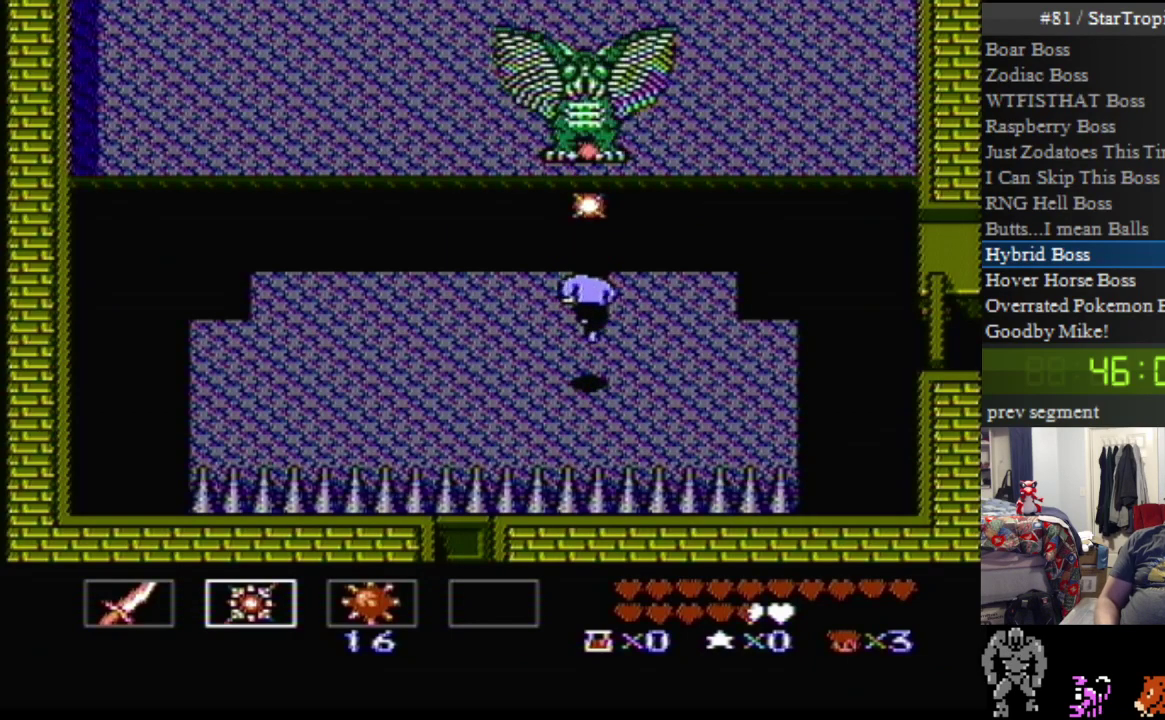
{"buttons": ["B"], "events": [[117, "B", "up"], [167, "A", "down"], [267, "B", "down"], [333, "A", "up"], [367, "B", "up"], [383, "DPAD_UP", "down"], [450, "B", "down"], [483, "DPAD_UP", "up"]]}
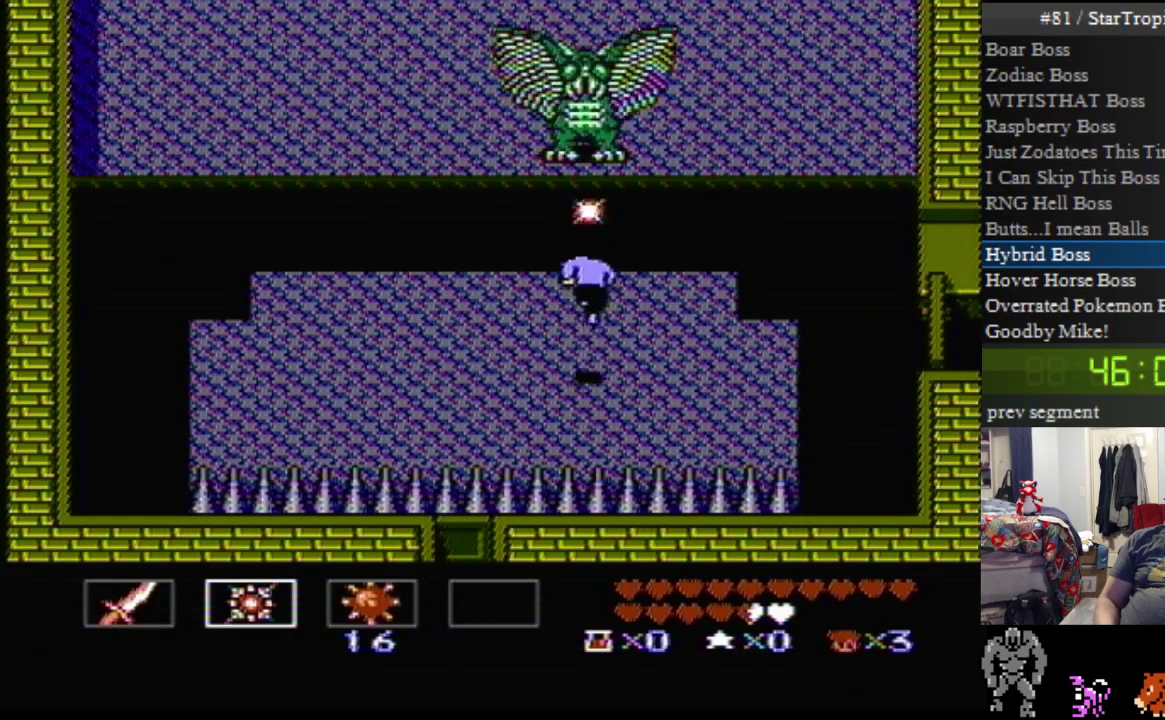
{"buttons": ["B"], "events": [[50, "B", "up"], [133, "B", "down"], [267, "B", "up"], [367, "A", "down"], [417, "B", "down"], [450, "A", "up"]]}
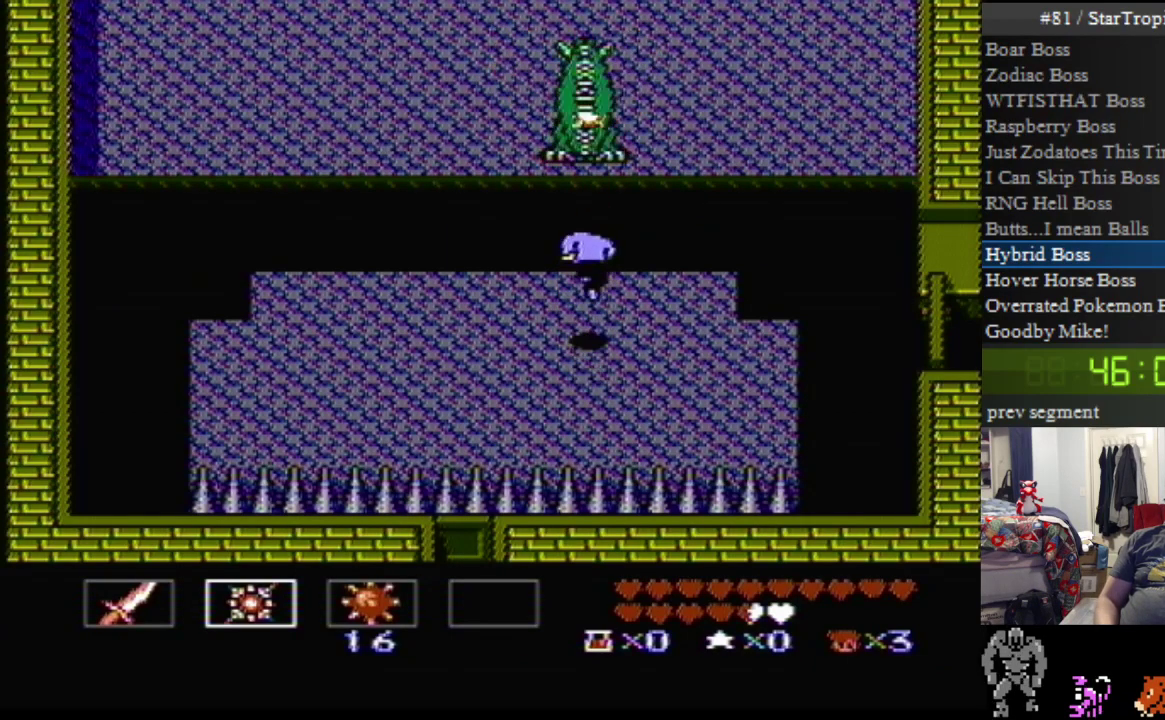
{"buttons": ["B"], "events": [[50, "B", "up"], [117, "B", "down"], [233, "B", "up"], [300, "B", "down"], [383, "B", "up"], [450, "B", "down"]]}
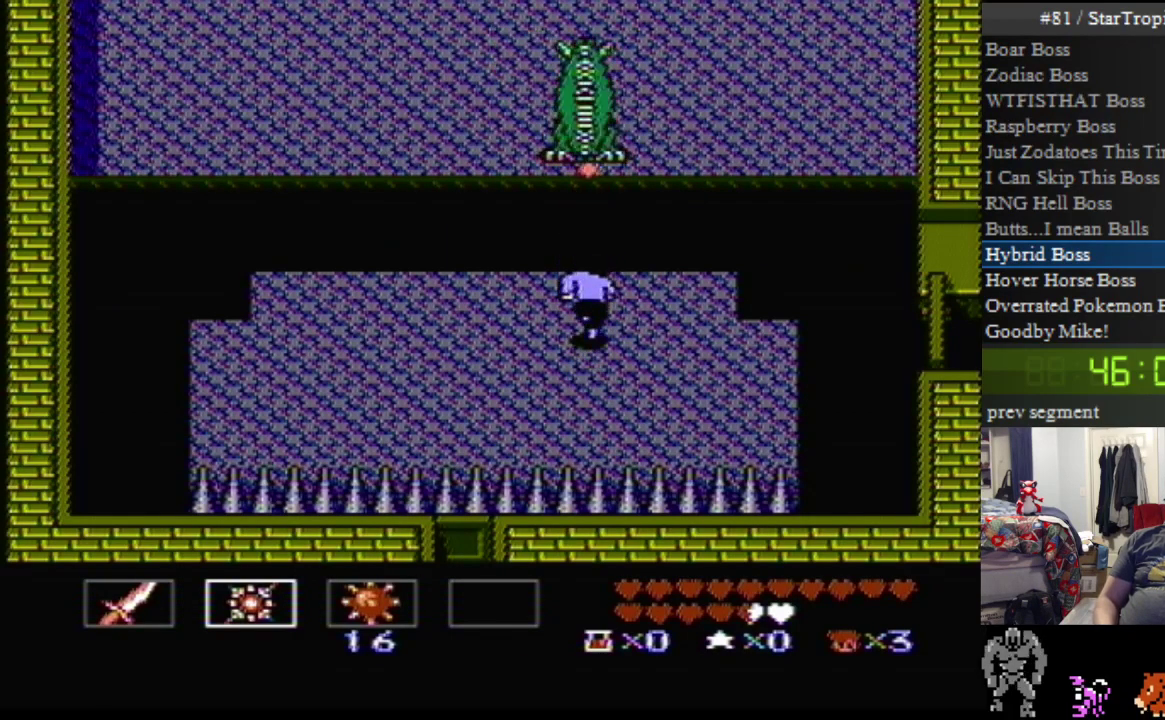
{"buttons": [], "events": [[17, "B", "up"], [117, "A", "down"], [167, "B", "down"], [233, "A", "up"], [300, "B", "up"], [400, "B", "down"], [483, "B", "up"]]}
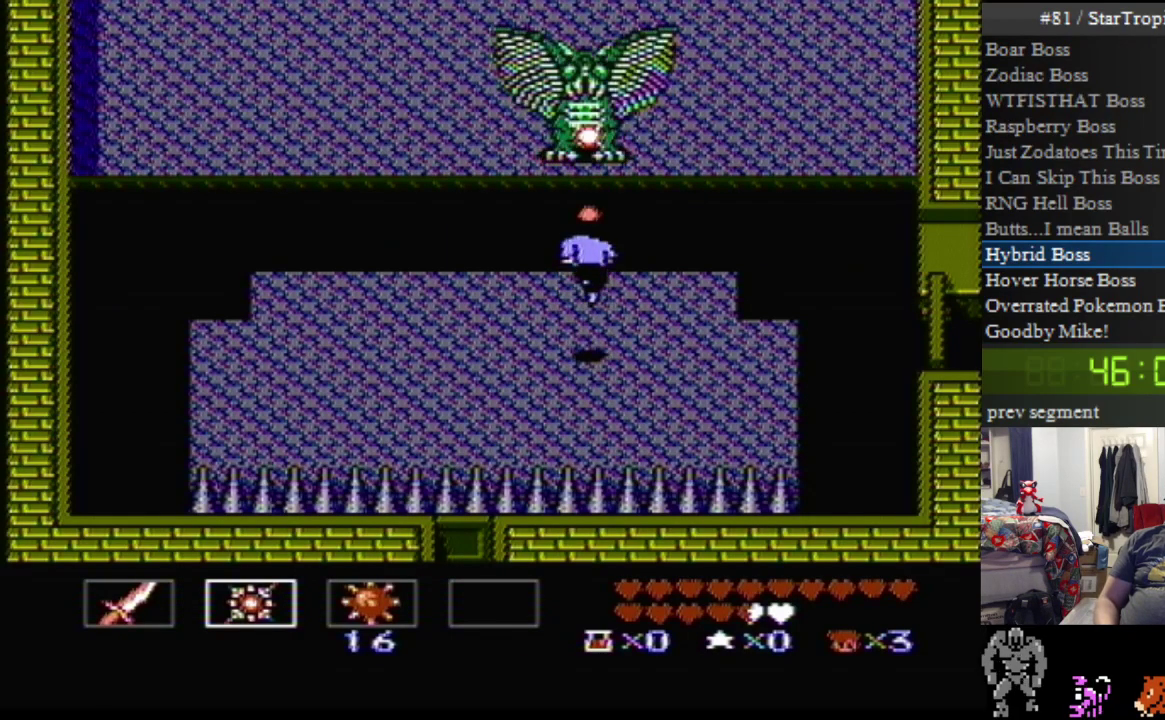
{"buttons": [], "events": [[83, "B", "down"], [200, "B", "up"], [300, "A", "down"], [367, "B", "down"], [383, "A", "up"], [450, "B", "up"]]}
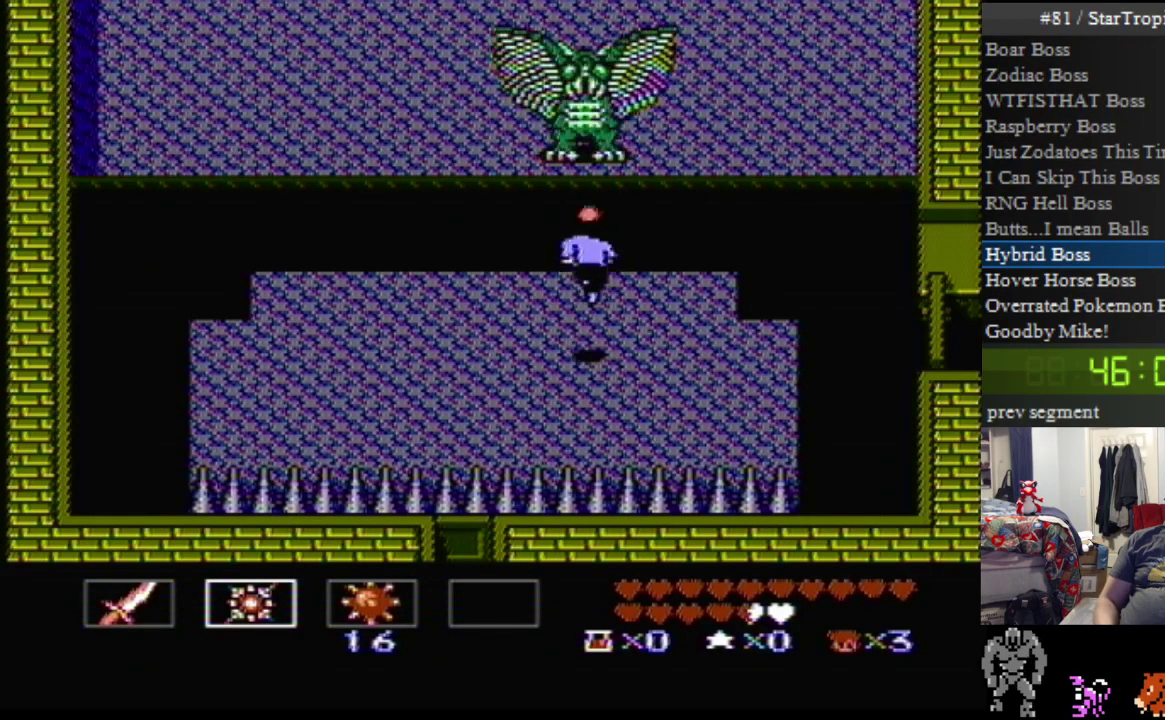
{"buttons": ["A", "B"], "events": [[50, "B", "down"], [167, "B", "up"], [233, "B", "down"], [350, "B", "up"], [433, "A", "down"], [483, "B", "down"]]}
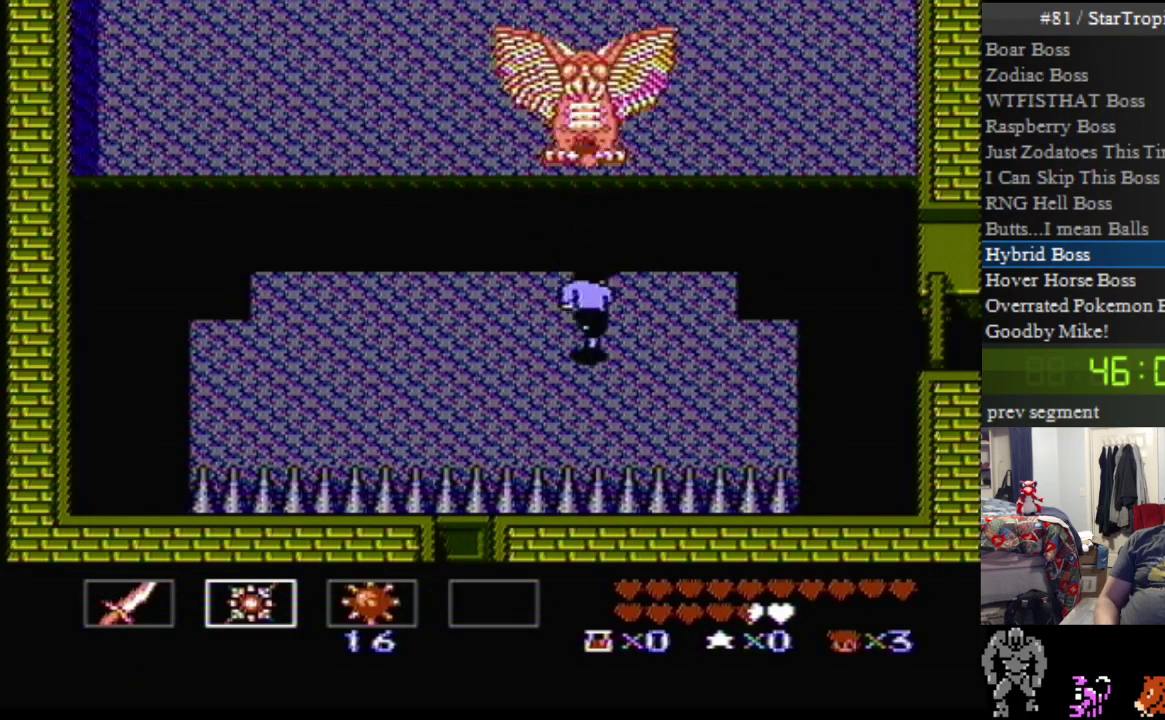
{"buttons": ["B"], "events": [[50, "A", "up"], [117, "B", "up"], [200, "B", "down"], [300, "B", "up"], [383, "B", "down"]]}
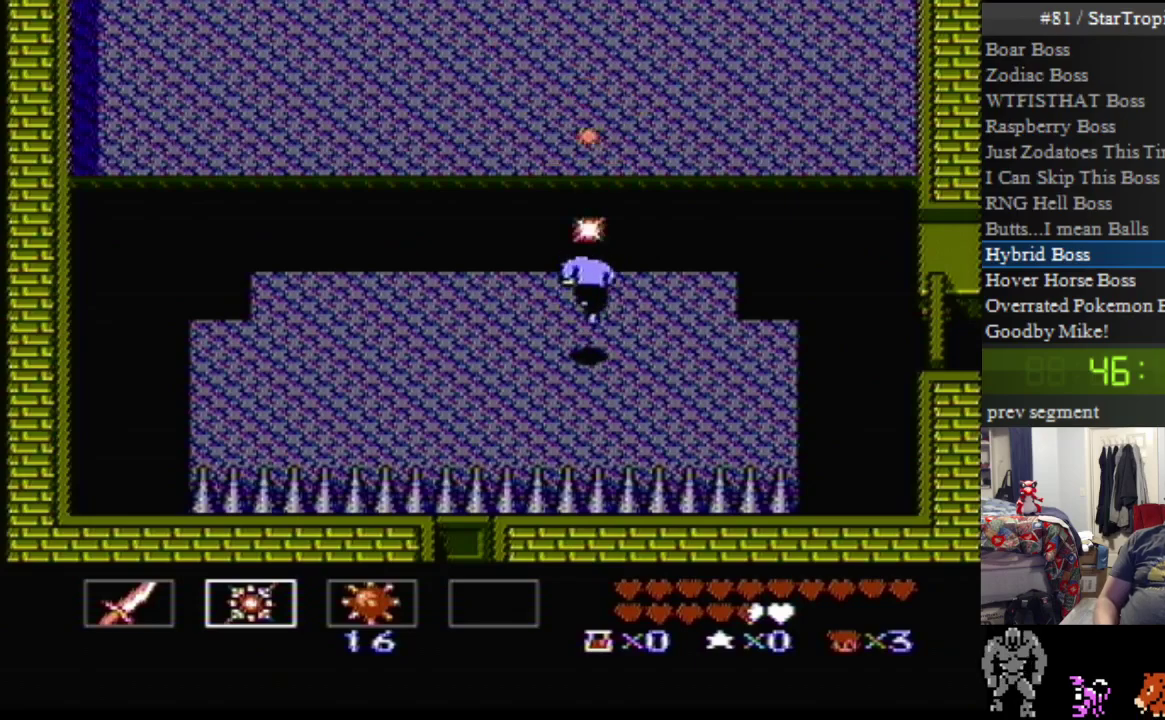
{"buttons": ["DPAD_RIGHT"], "events": [[17, "B", "up"], [300, "DPAD_RIGHT", "down"]]}
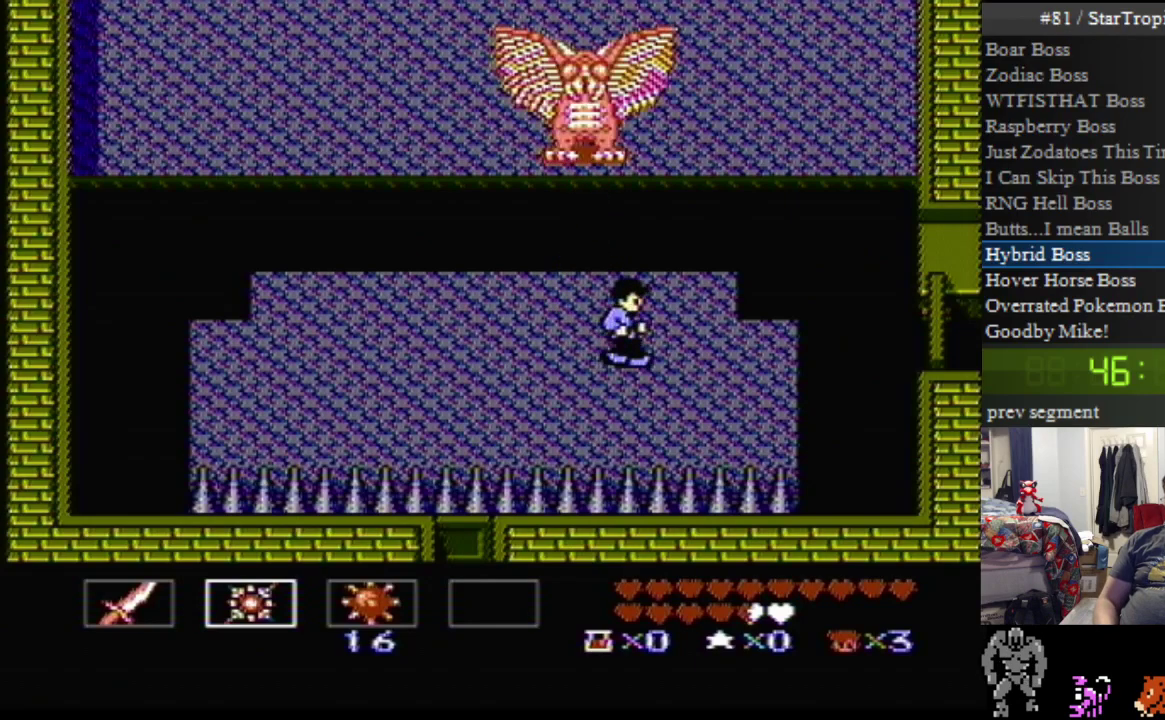
{"buttons": [], "events": [[483, "DPAD_RIGHT", "up"]]}